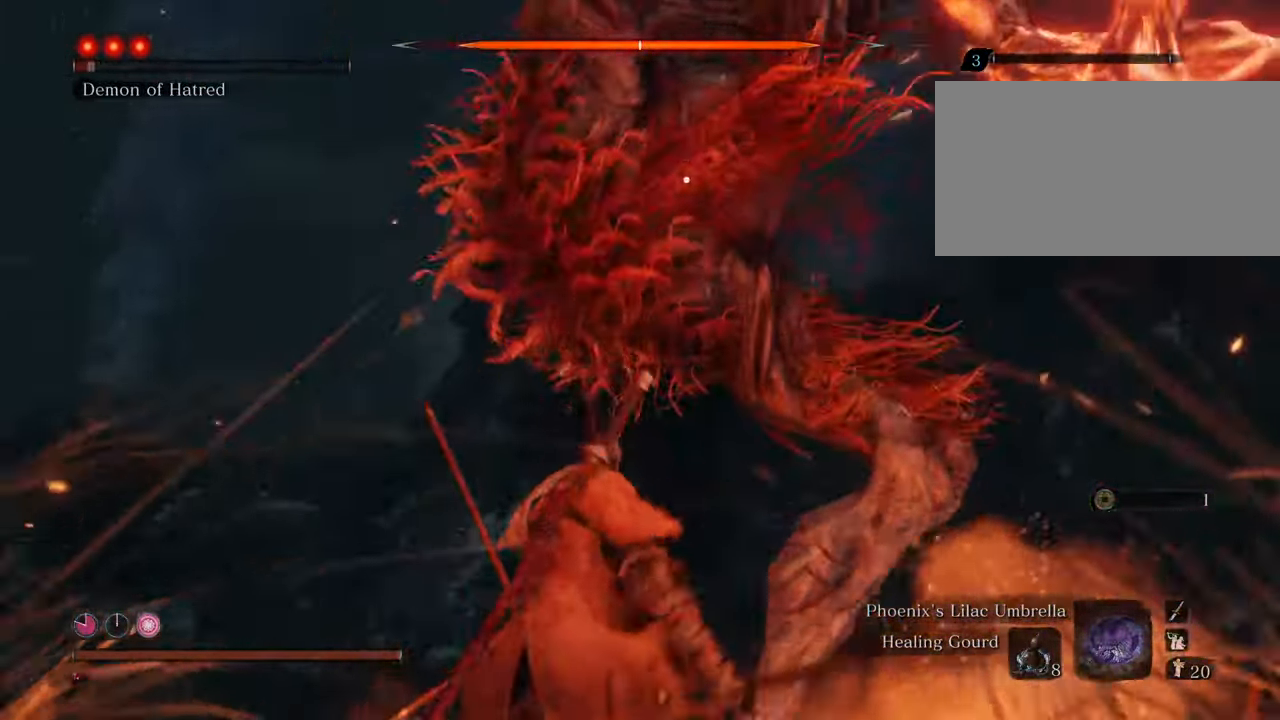
Gameplay with keyboard and mouse; each line is a JSON object with the keys and mouse buttons held at the frame after it. "events" lists presses ("down") and releases ("up") of "1", "2", "3", "4", "5", "6", "7", "8", "a", "alt", "c", "caps_lock", "ctrl", "d", "e", "f", "g", "q", "r", "s", "shift", "space", "t", "tab", "tilde", "v", "w", "x", "z", "mouse_left", "mouse_wheel" and "mouse_right" between this image and that frame as [ms after this image, input, new state], when the widget could be followed in between. "mouse_left", "mouse_wheel", "mouse_right" = the "left", "wheel", "right" buttons of the "mouse" list. No other keys are recorded. "wheel" means that the mouse wheel is clicked or scrolled. Not read: mouse_move.
{"keys": ["a"], "mouse": [], "events": []}
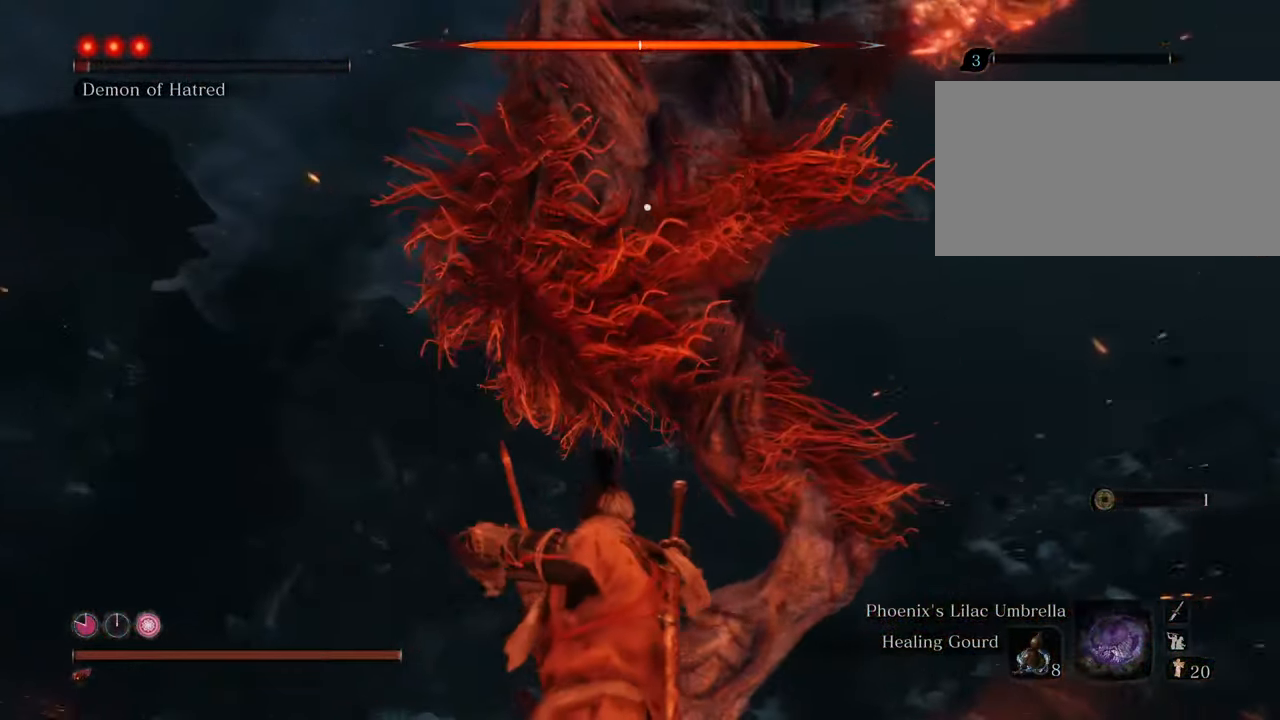
{"keys": ["a"], "mouse": [], "events": []}
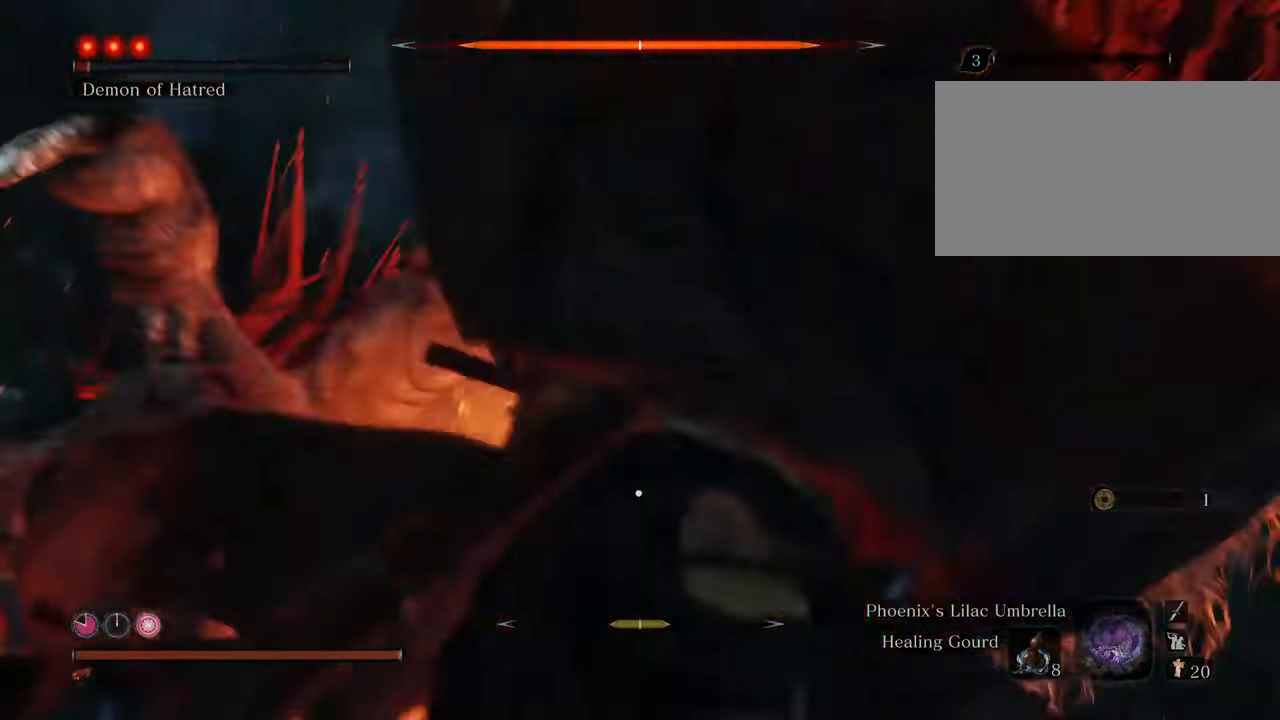
{"keys": ["space", "w"], "mouse": [], "events": [[34, "w", "down"], [84, "a", "up"], [450, "space", "down"]]}
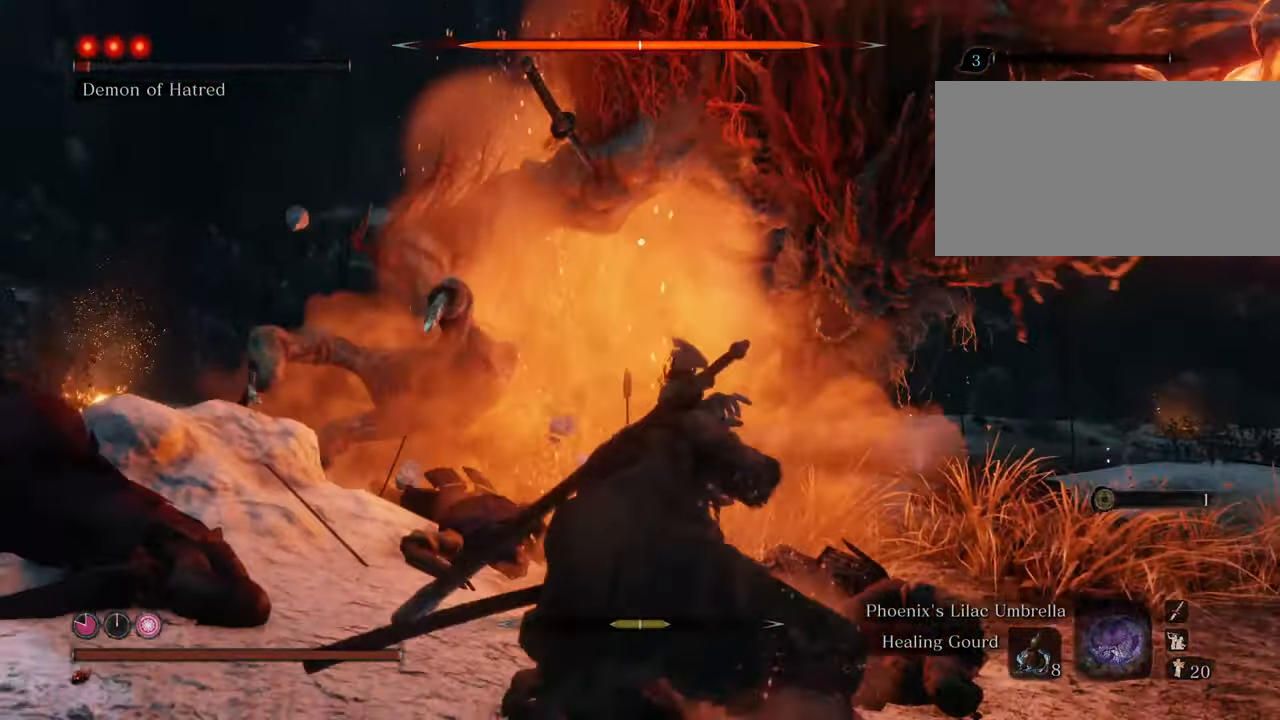
{"keys": ["w"], "mouse": [], "events": [[384, "space", "up"]]}
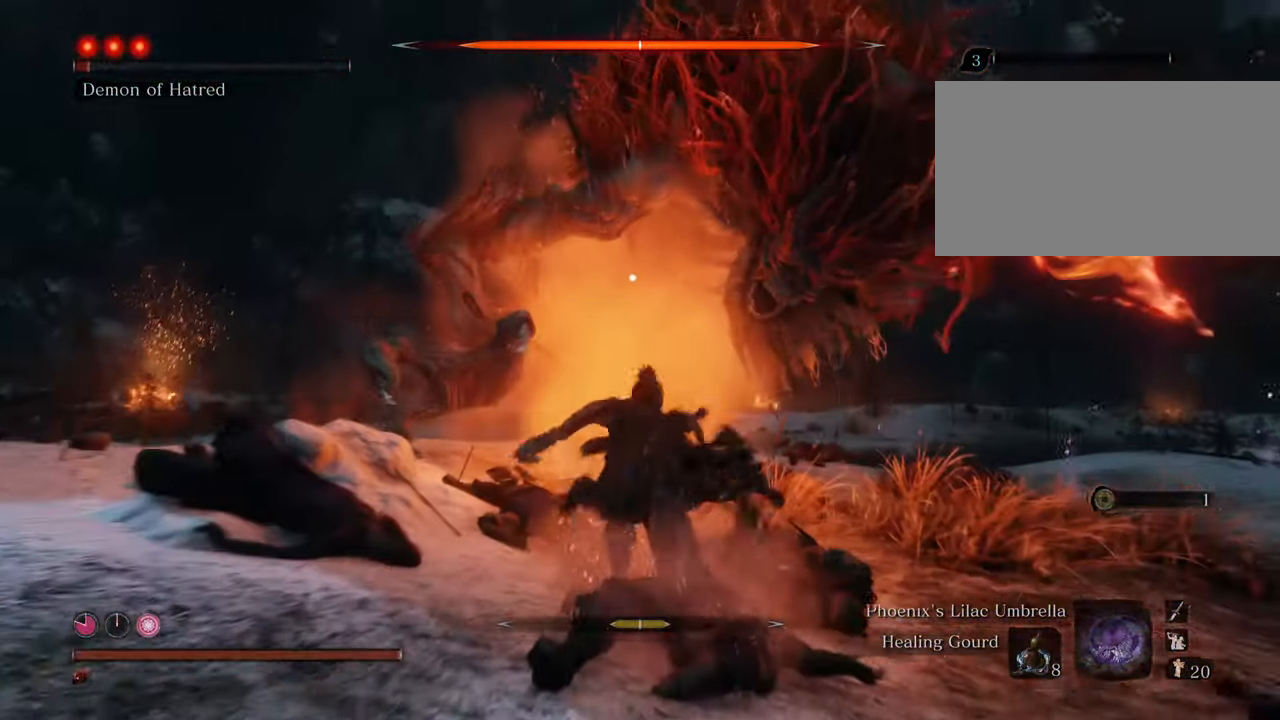
{"keys": ["w"], "mouse": ["left"], "events": [[167, "mouse_left", "down"], [250, "mouse_left", "up"], [350, "mouse_left", "down"], [400, "mouse_left", "up"], [484, "mouse_left", "down"]]}
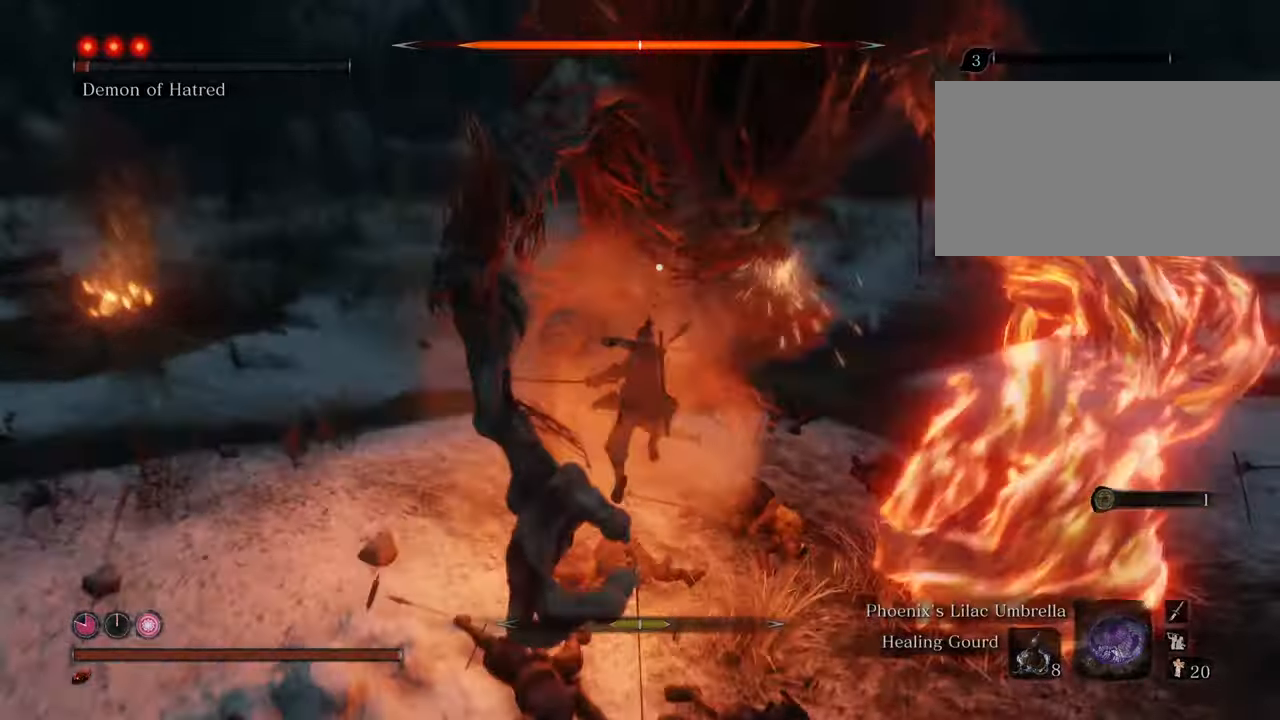
{"keys": ["w"], "mouse": [], "events": [[34, "mouse_left", "up"], [117, "mouse_left", "down"], [217, "mouse_left", "up"], [267, "mouse_left", "down"], [367, "mouse_left", "up"], [417, "mouse_left", "down"], [500, "mouse_left", "up"]]}
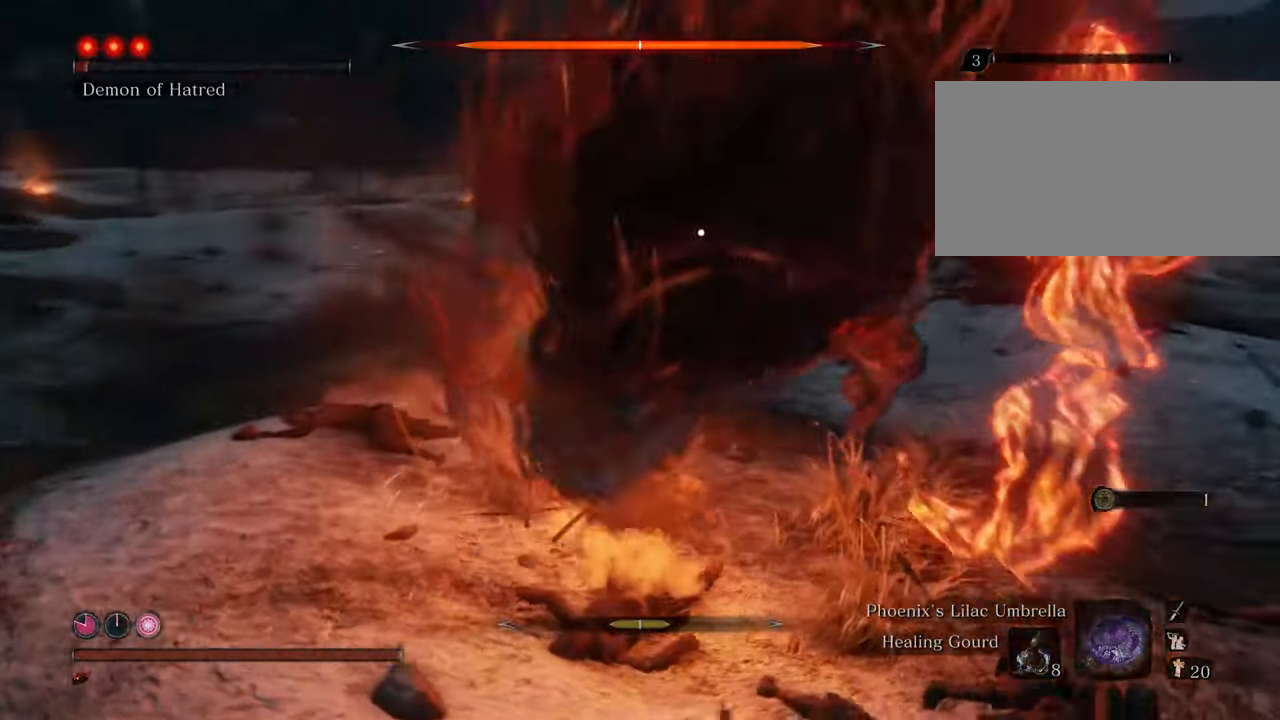
{"keys": ["w"], "mouse": [], "events": []}
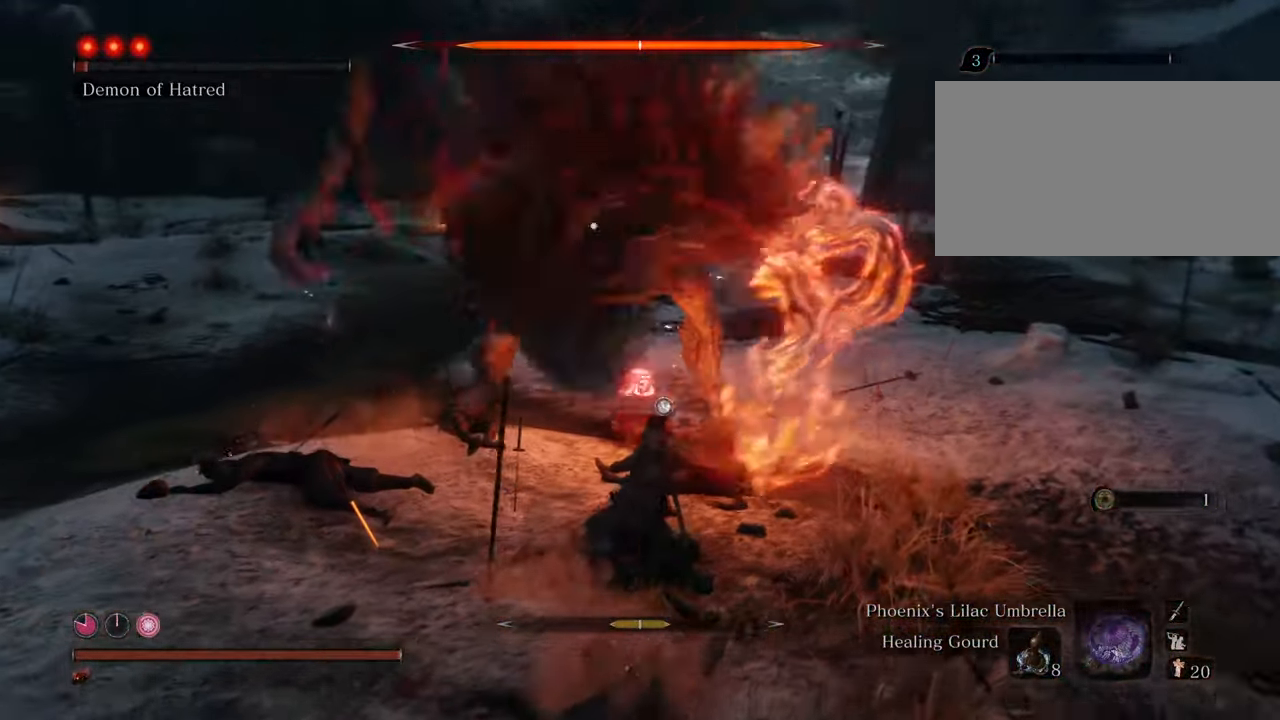
{"keys": ["a", "space", "w"], "mouse": [], "events": [[17, "a", "down"], [200, "a", "up"], [300, "a", "down"], [484, "space", "down"]]}
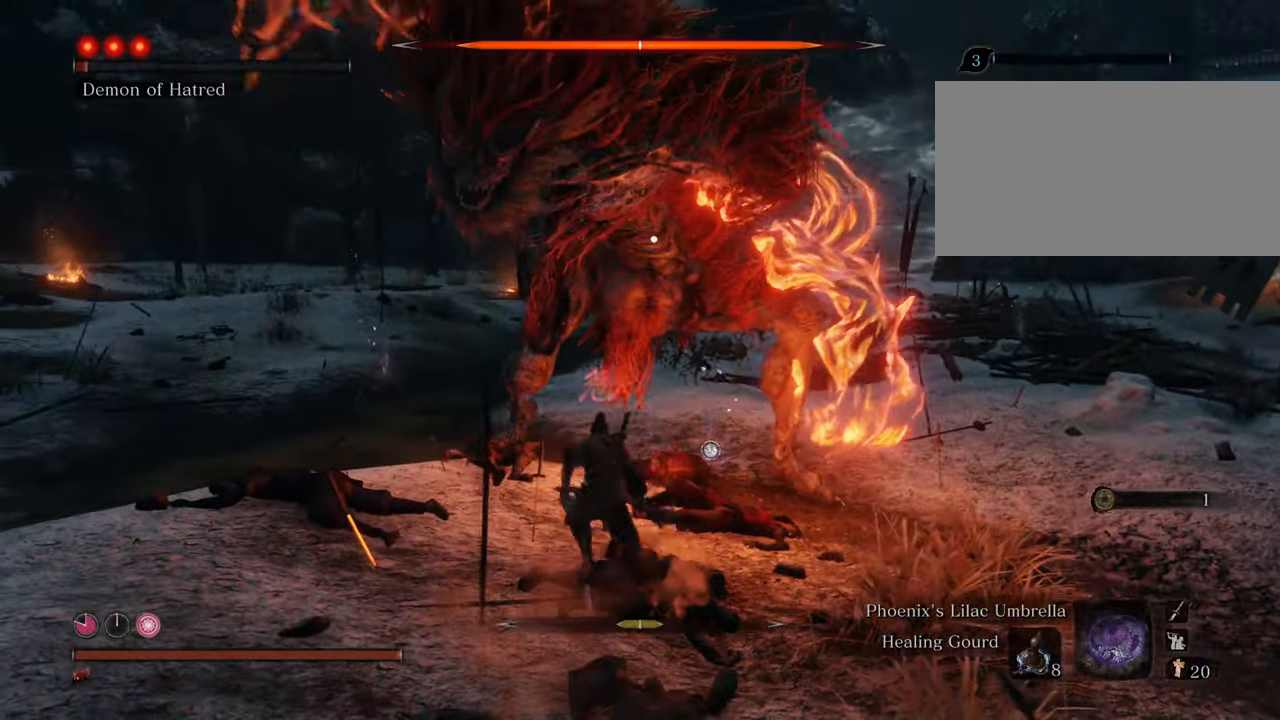
{"keys": ["shift", "w"], "mouse": [], "events": [[117, "space", "up"], [317, "a", "up"], [500, "shift", "down"]]}
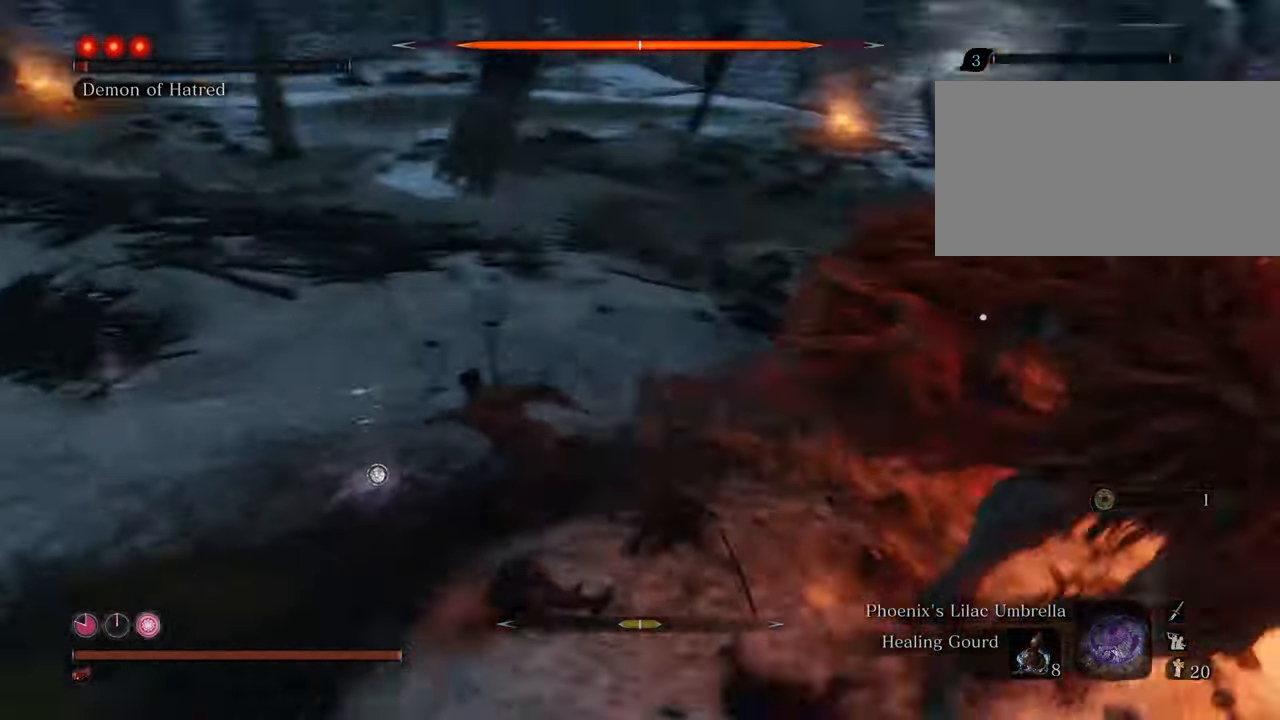
{"keys": ["shift", "w"], "mouse": [], "events": []}
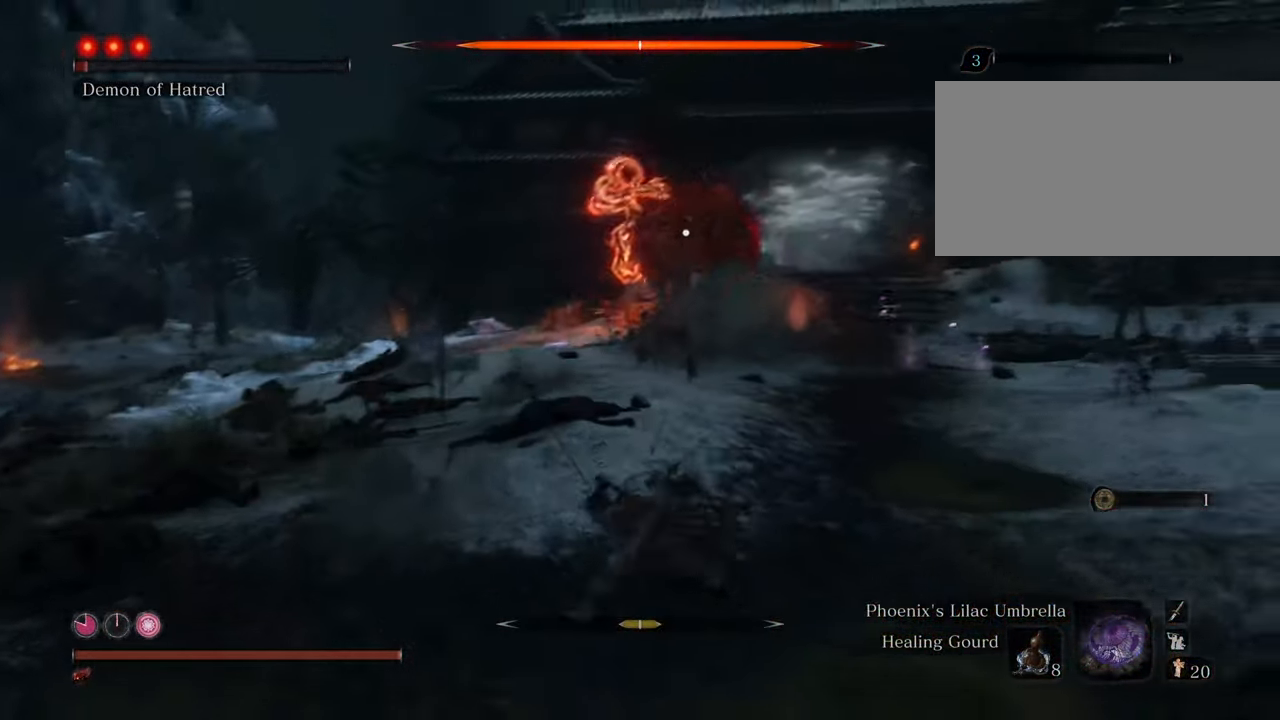
{"keys": ["shift", "w"], "mouse": [], "events": []}
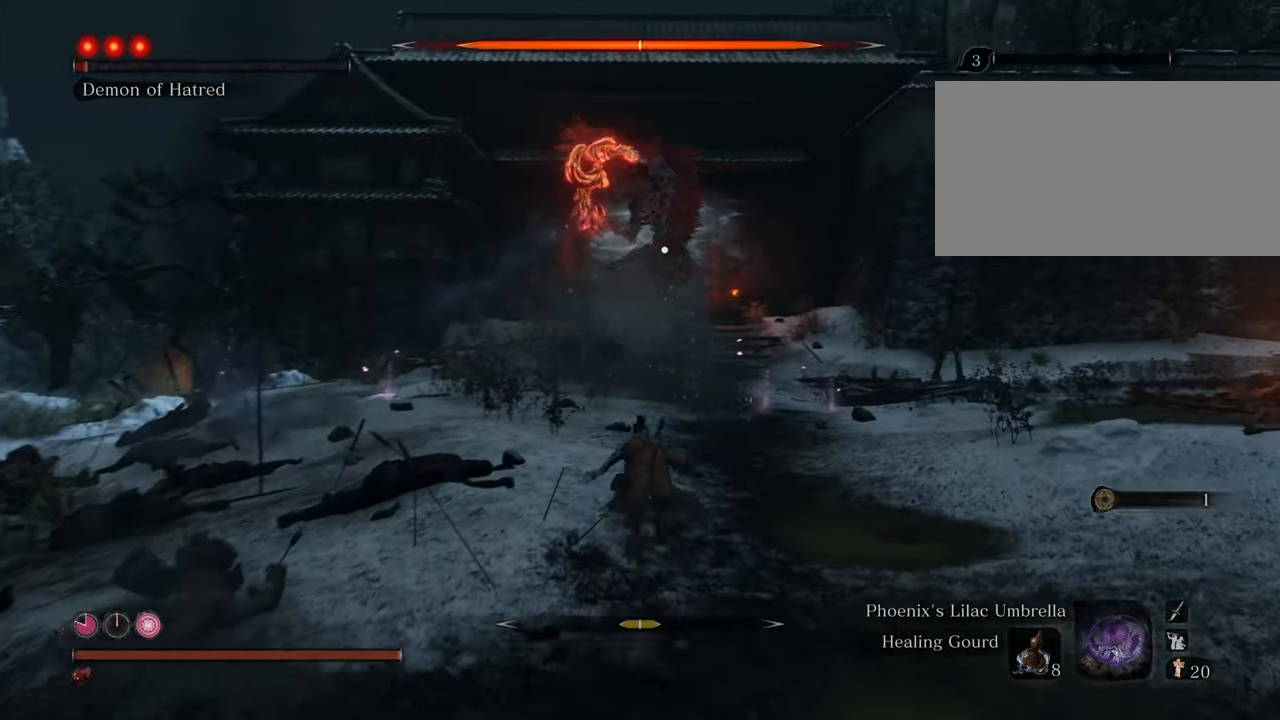
{"keys": ["shift", "w"], "mouse": [], "events": []}
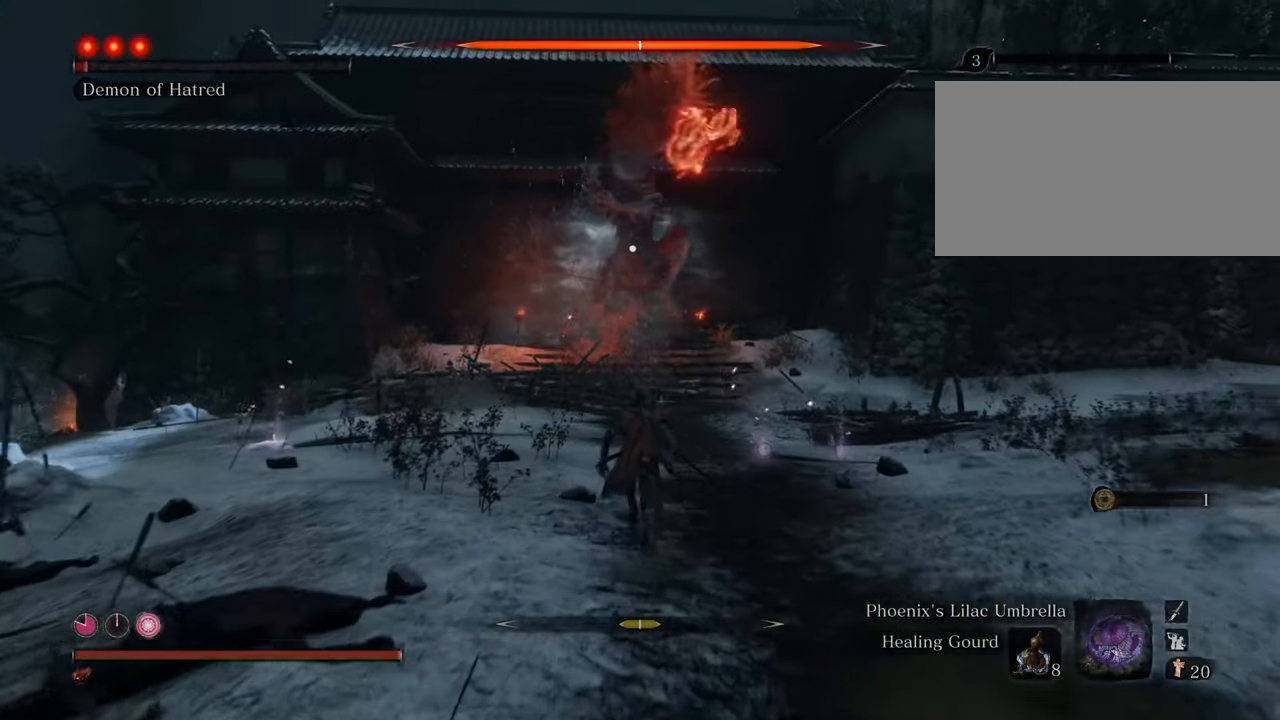
{"keys": ["shift", "w"], "mouse": [], "events": []}
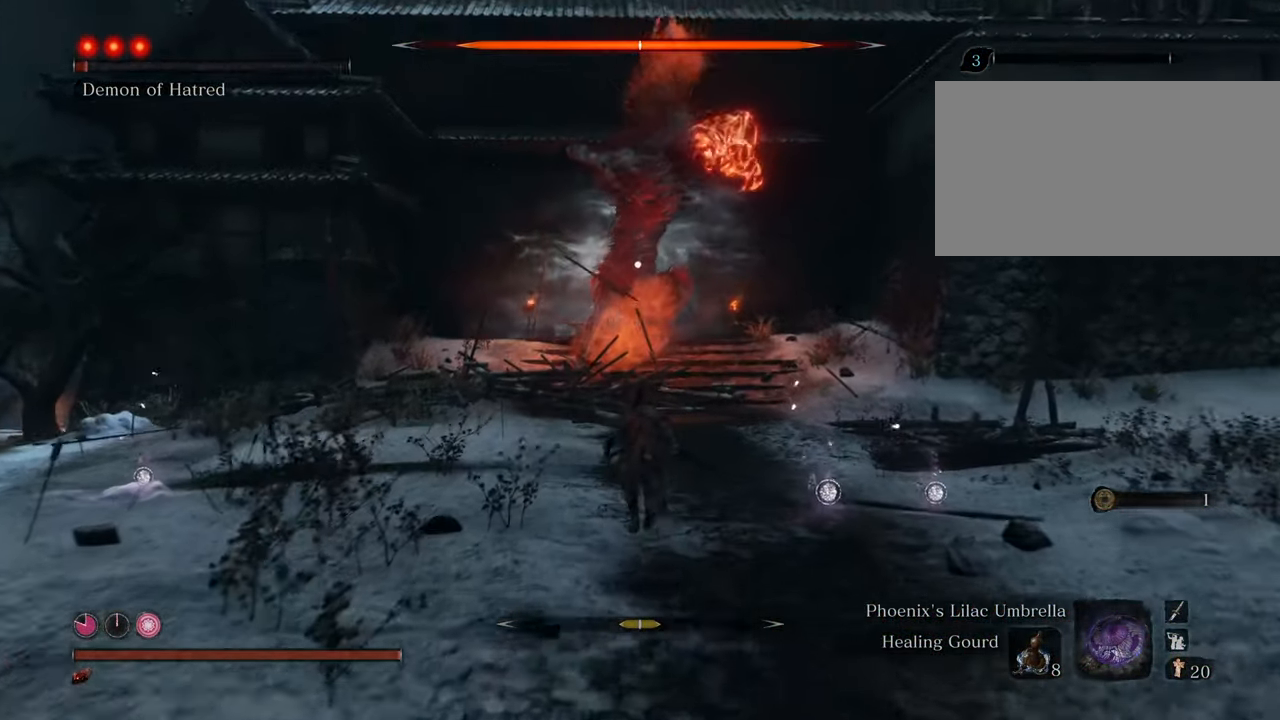
{"keys": ["shift", "w"], "mouse": [], "events": []}
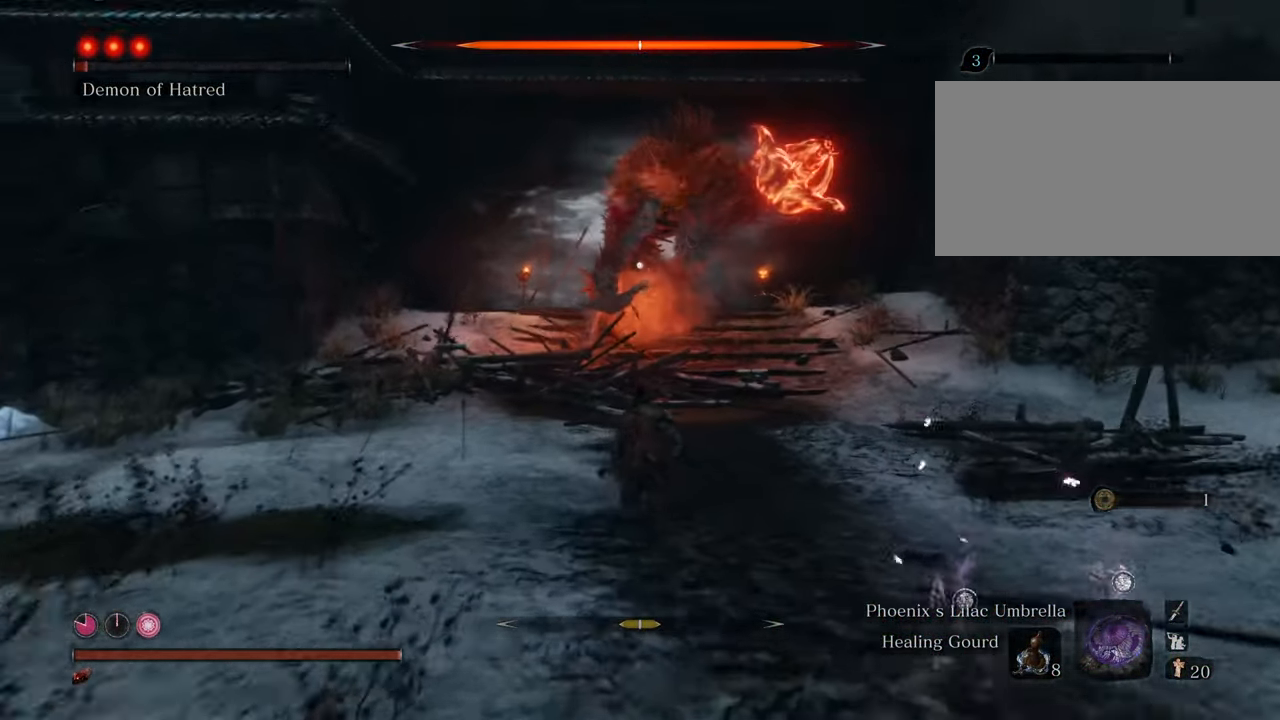
{"keys": ["shift", "w"], "mouse": [], "events": [[134, "d", "down"], [234, "d", "up"]]}
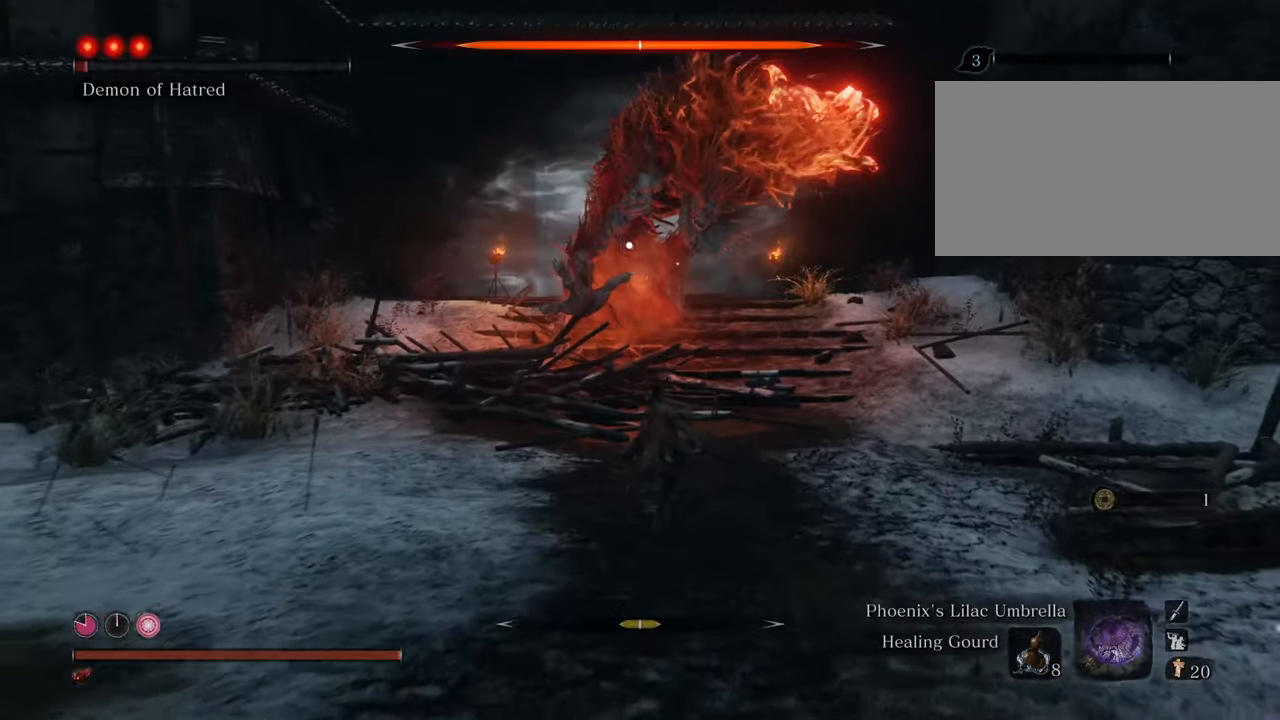
{"keys": ["shift", "w"], "mouse": [], "events": []}
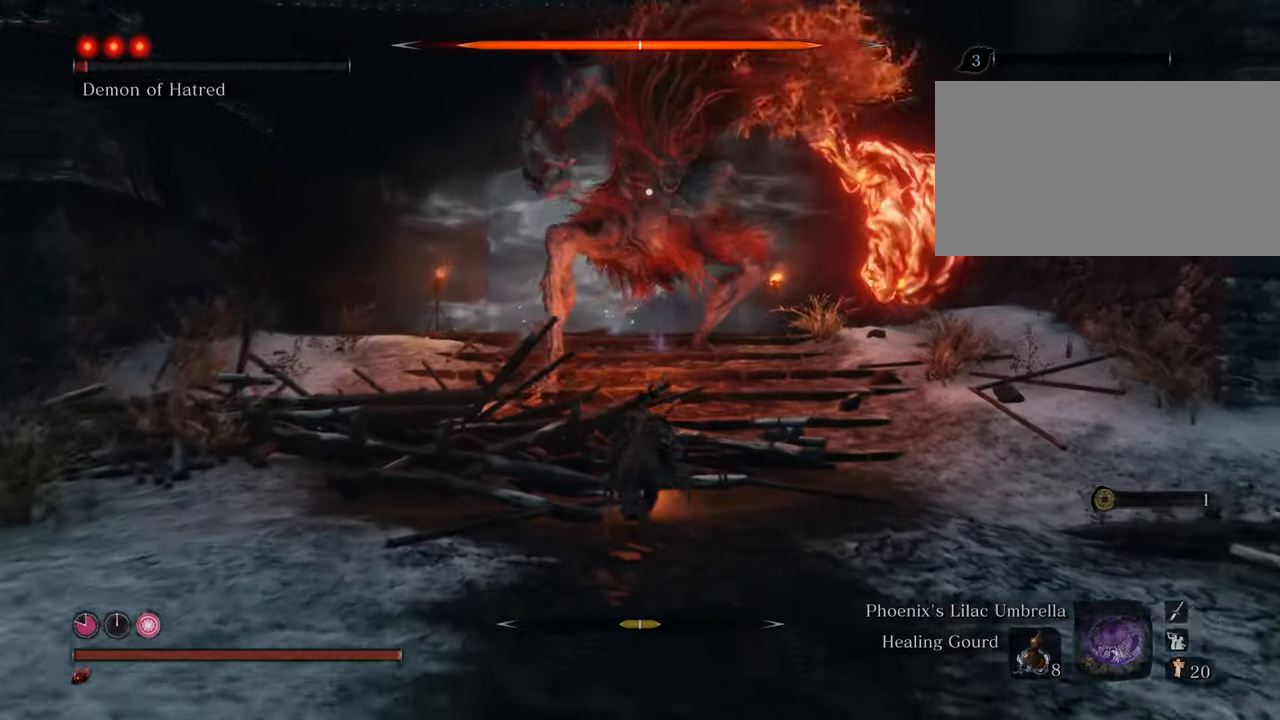
{"keys": ["shift", "w"], "mouse": [], "events": []}
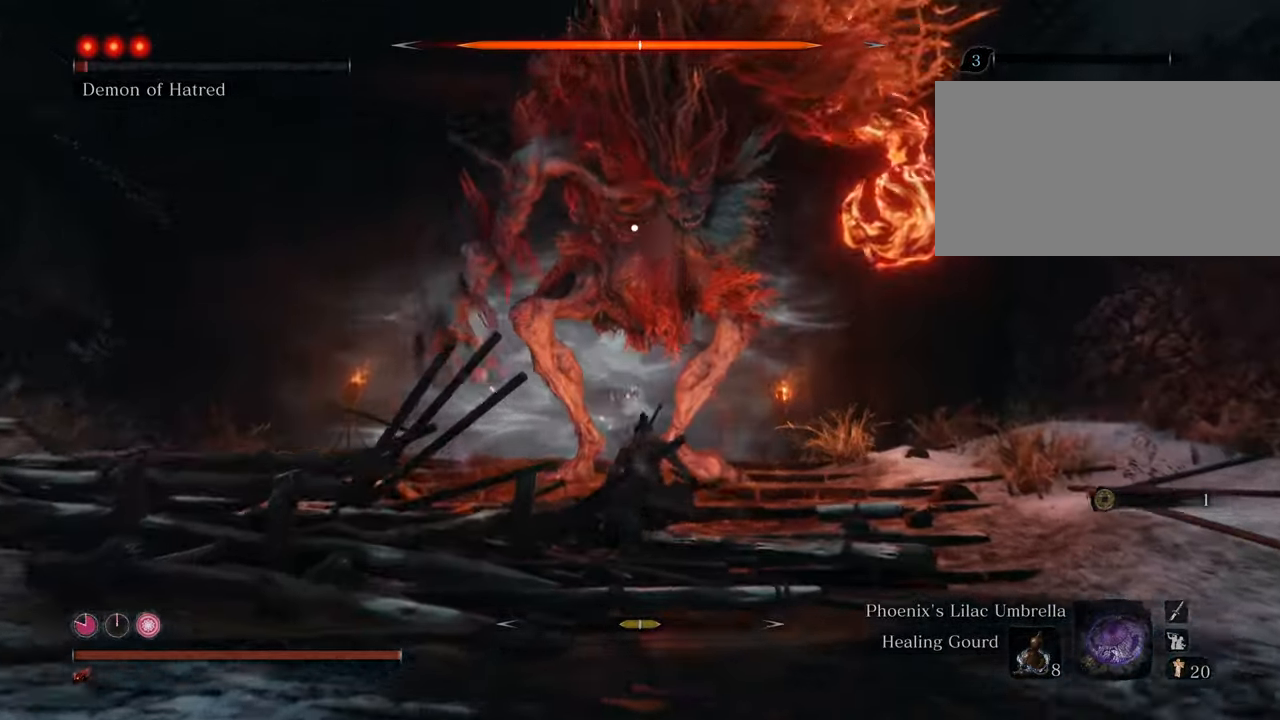
{"keys": ["w"], "mouse": [], "events": [[217, "mouse_left", "down"], [267, "mouse_left", "up"], [267, "shift", "up"], [367, "mouse_left", "down"], [450, "mouse_left", "up"]]}
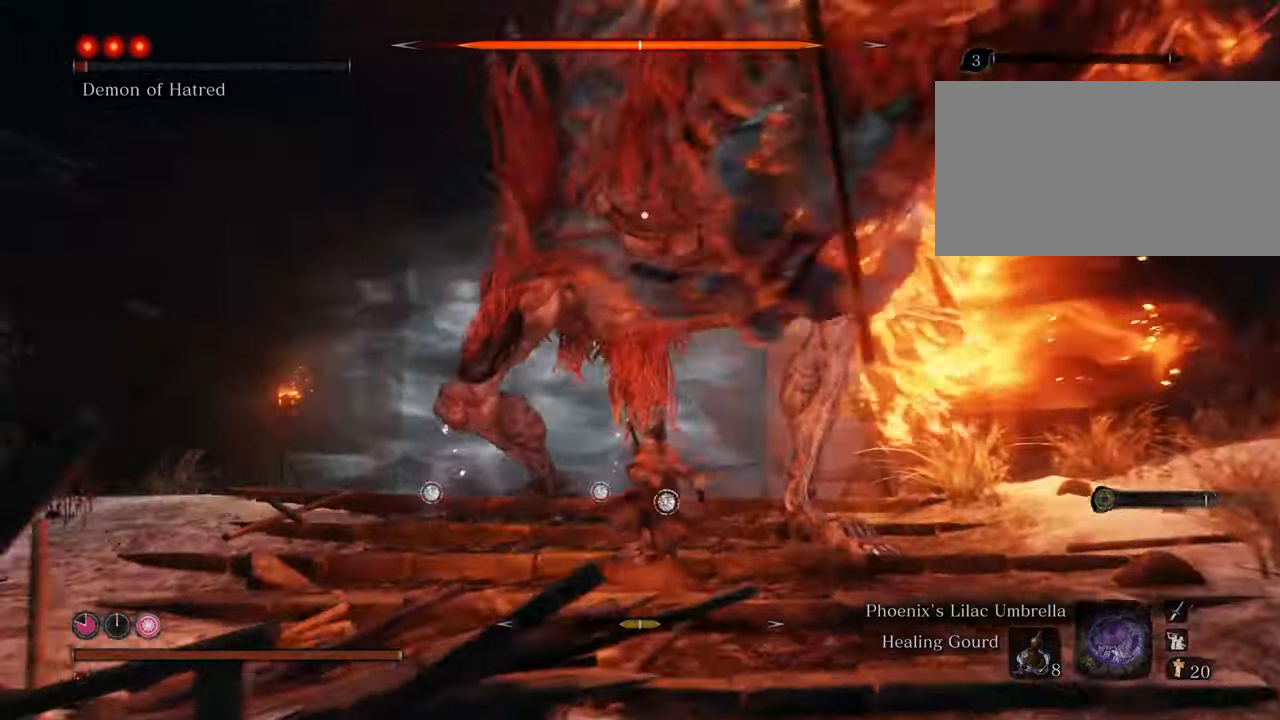
{"keys": [], "mouse": ["left"], "events": [[150, "mouse_left", "down"], [200, "mouse_left", "up"], [284, "mouse_left", "down"], [367, "mouse_left", "up"], [417, "mouse_left", "down"], [467, "w", "up"]]}
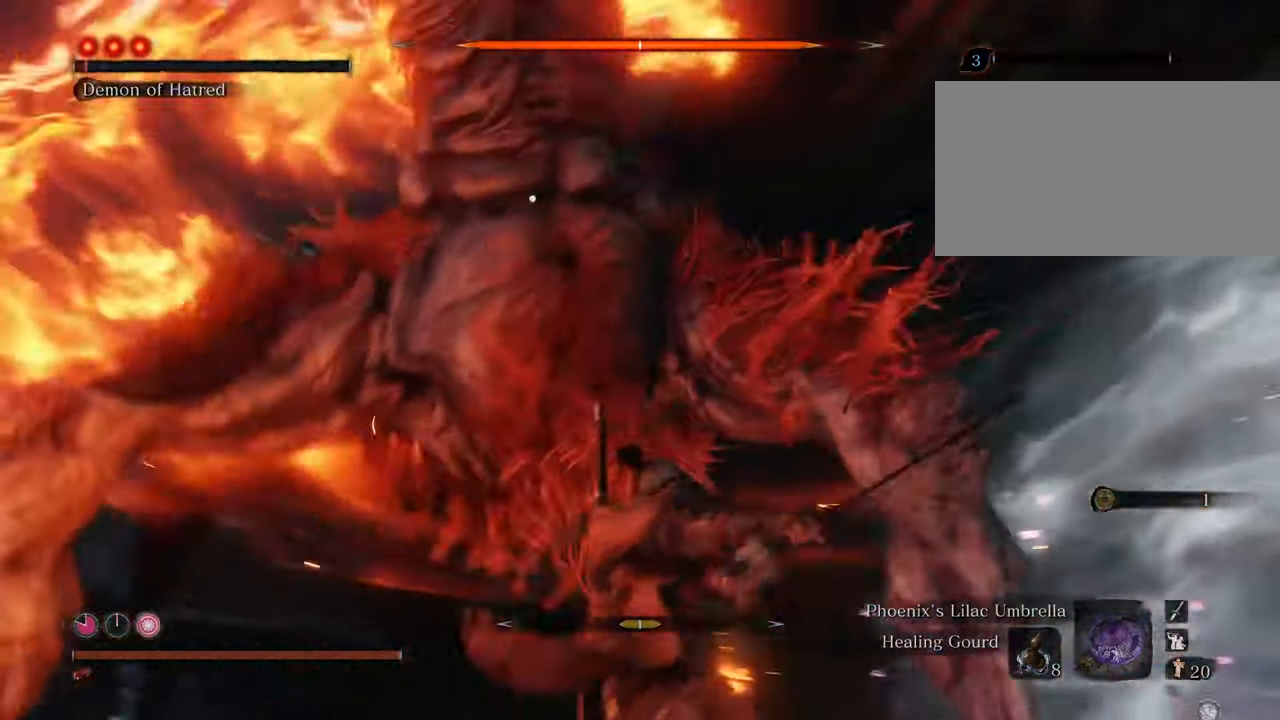
{"keys": [], "mouse": [], "events": [[17, "mouse_left", "up"], [67, "mouse_left", "down"], [150, "mouse_left", "up"], [200, "mouse_left", "down"], [300, "mouse_left", "up"], [350, "mouse_left", "down"], [434, "mouse_left", "up"]]}
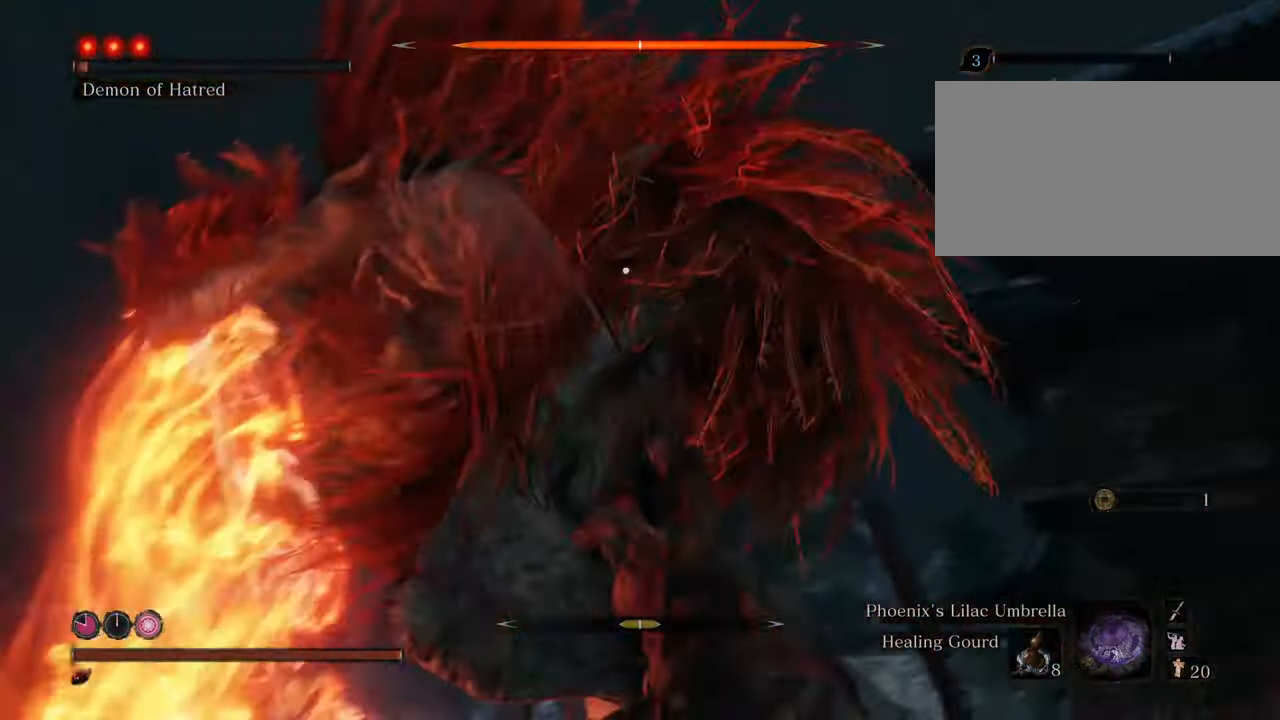
{"keys": [], "mouse": ["left"], "events": [[34, "mouse_left", "down"], [134, "mouse_left", "up"], [167, "mouse_left", "down"], [267, "mouse_left", "up"], [317, "mouse_left", "down"], [417, "mouse_left", "up"], [500, "mouse_left", "down"]]}
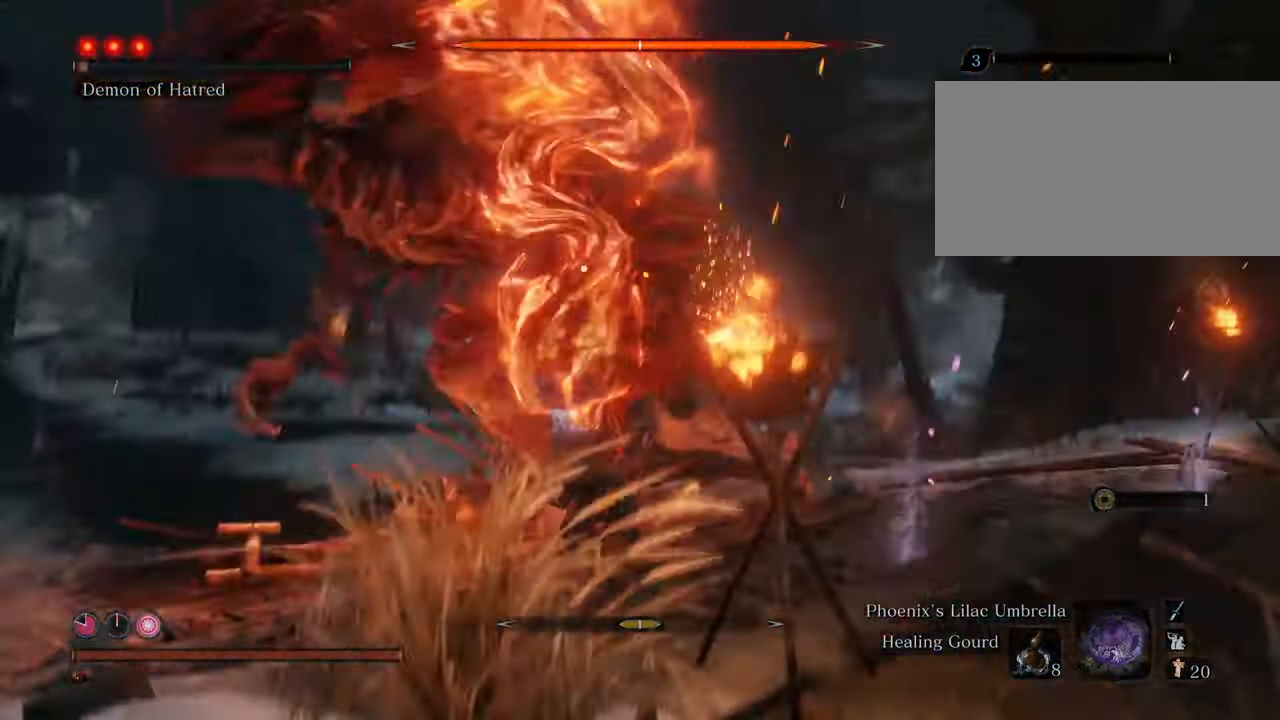
{"keys": [], "mouse": ["left"], "events": [[50, "mouse_left", "up"], [134, "mouse_left", "down"], [234, "mouse_left", "up"], [334, "mouse_left", "down"], [417, "mouse_left", "up"], [467, "mouse_left", "down"]]}
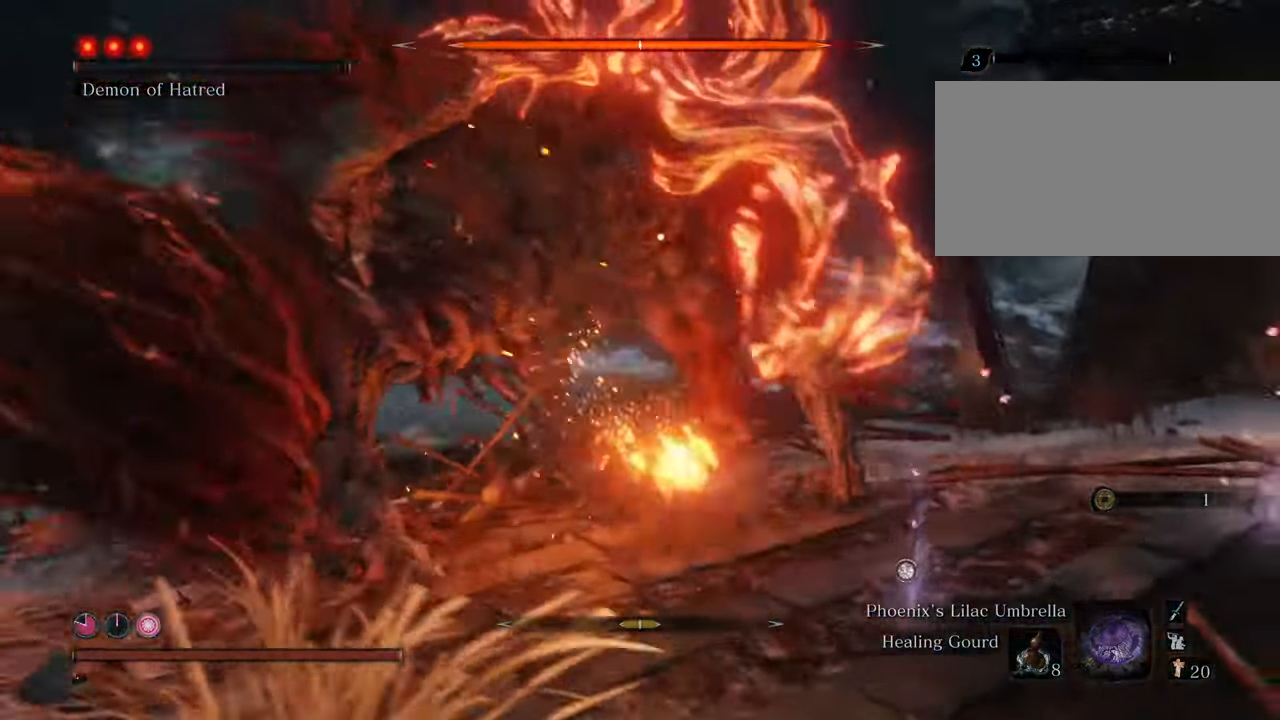
{"keys": [], "mouse": ["left"], "events": [[67, "mouse_left", "up"], [117, "mouse_left", "down"], [200, "mouse_left", "up"], [300, "mouse_left", "down"], [384, "mouse_left", "up"], [434, "mouse_left", "down"]]}
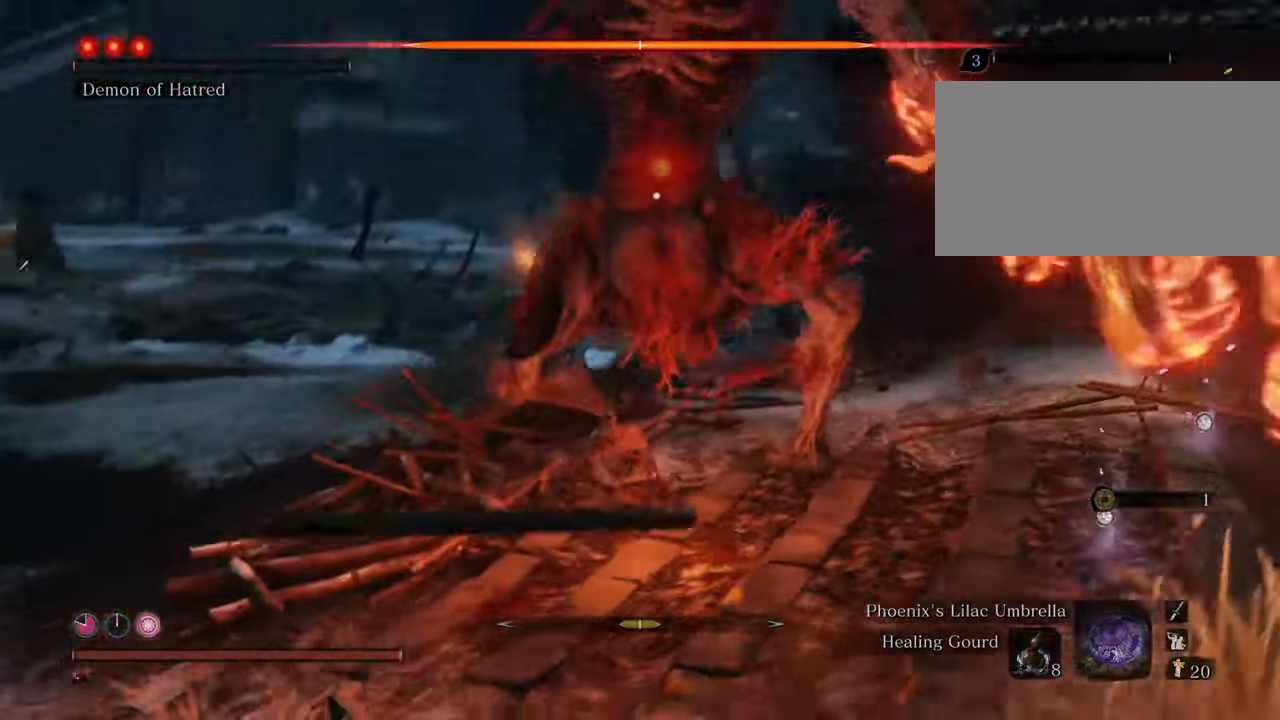
{"keys": [], "mouse": ["left"], "events": [[34, "mouse_left", "up"], [84, "mouse_left", "down"], [167, "mouse_left", "up"], [267, "mouse_left", "down"], [367, "mouse_left", "up"], [450, "mouse_left", "down"]]}
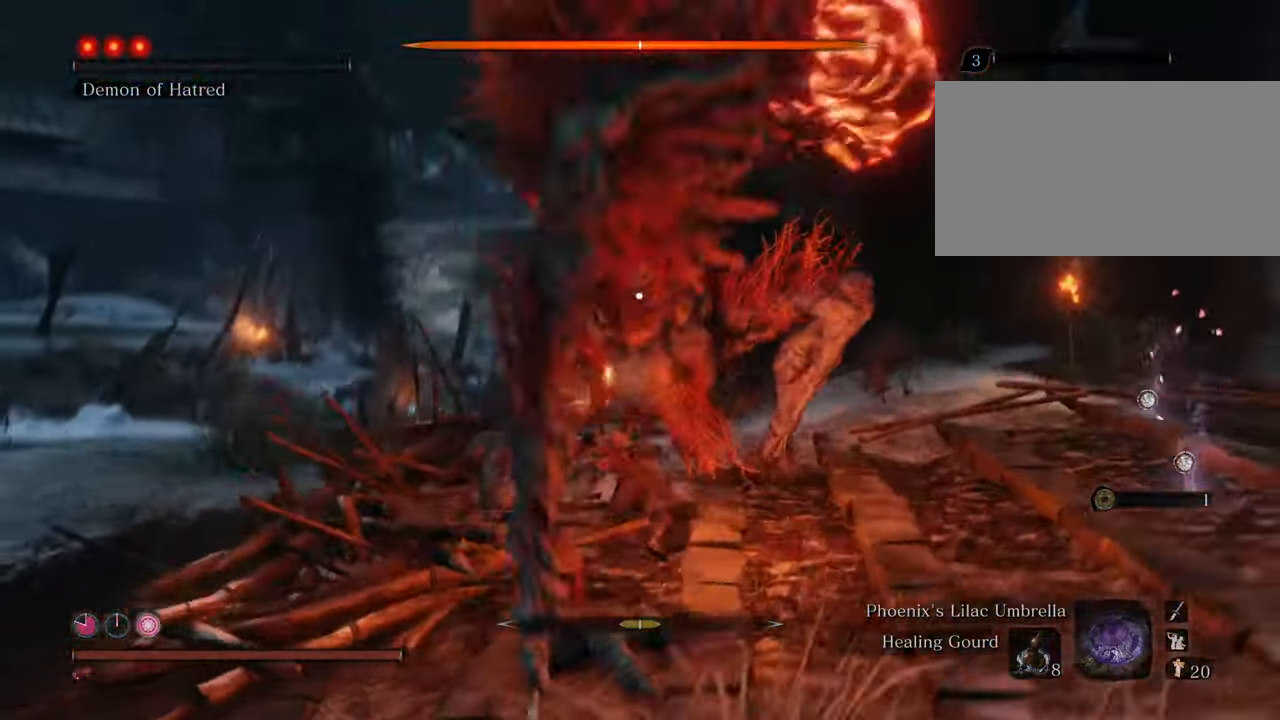
{"keys": [], "mouse": [], "events": [[50, "mouse_left", "up"], [100, "mouse_left", "down"], [184, "mouse_left", "up"], [234, "mouse_left", "down"], [334, "mouse_left", "up"], [367, "mouse_left", "down"], [467, "mouse_left", "up"]]}
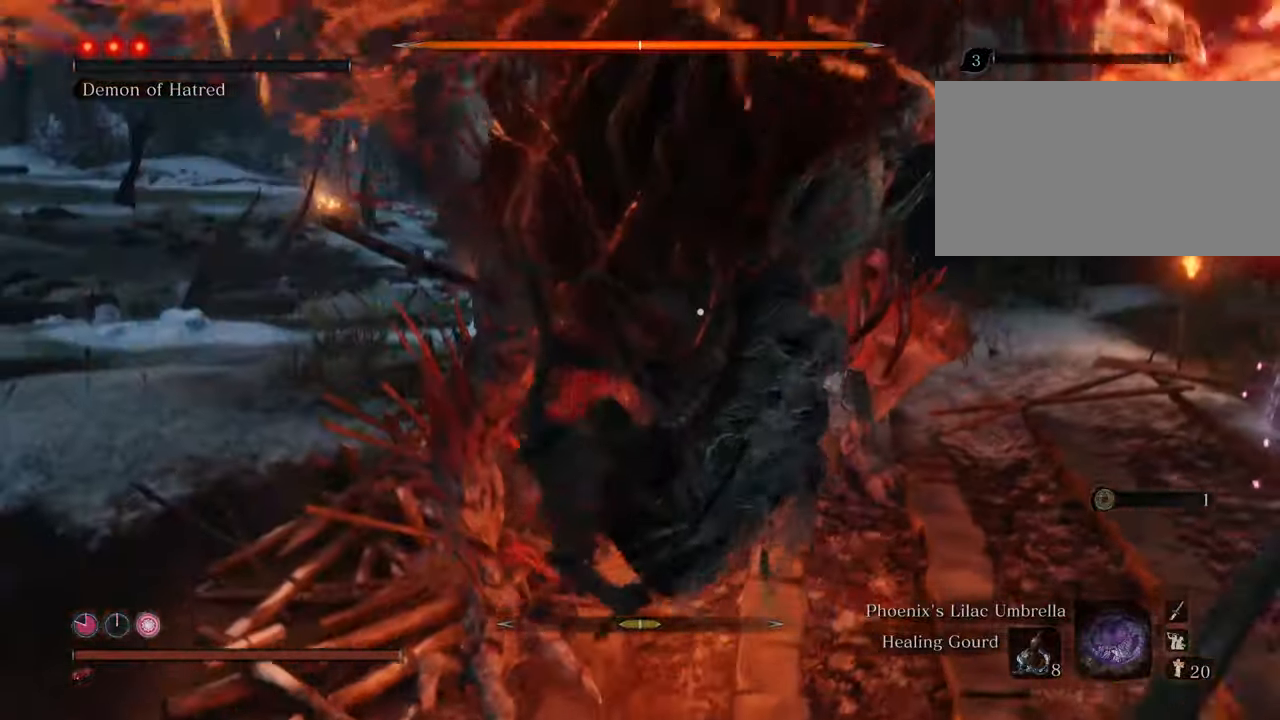
{"keys": [], "mouse": [], "events": []}
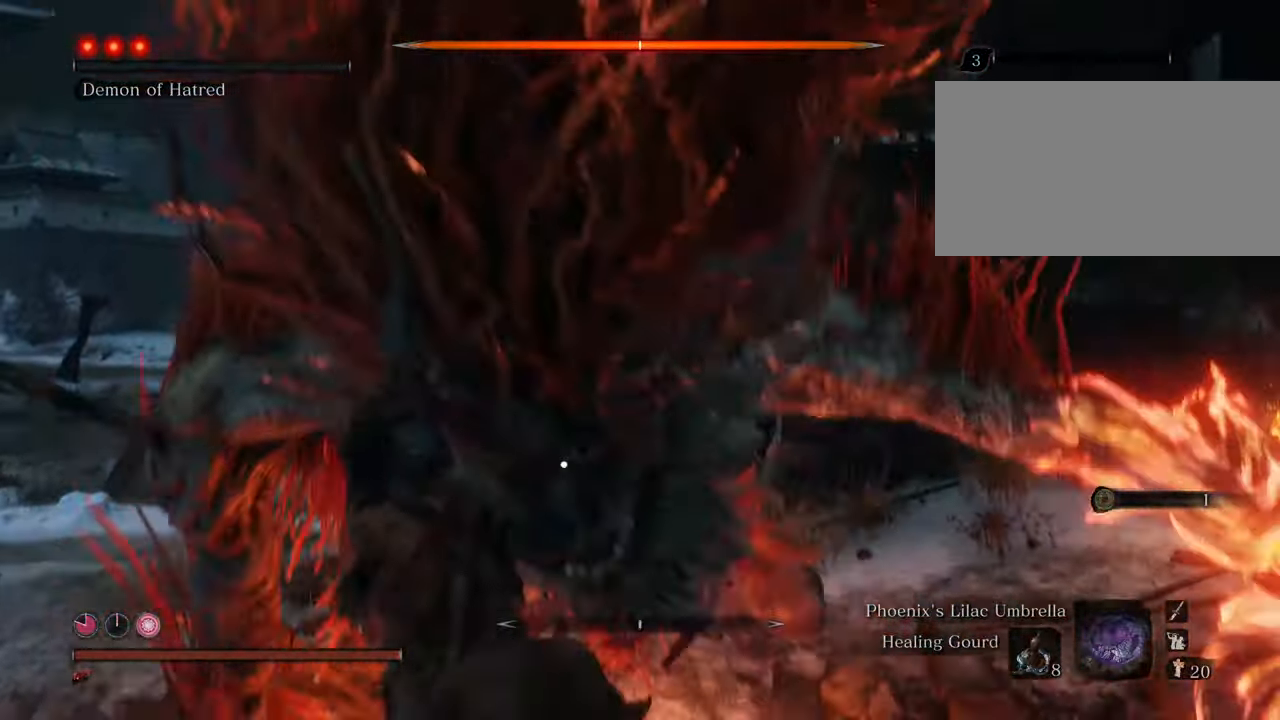
{"keys": [], "mouse": [], "events": []}
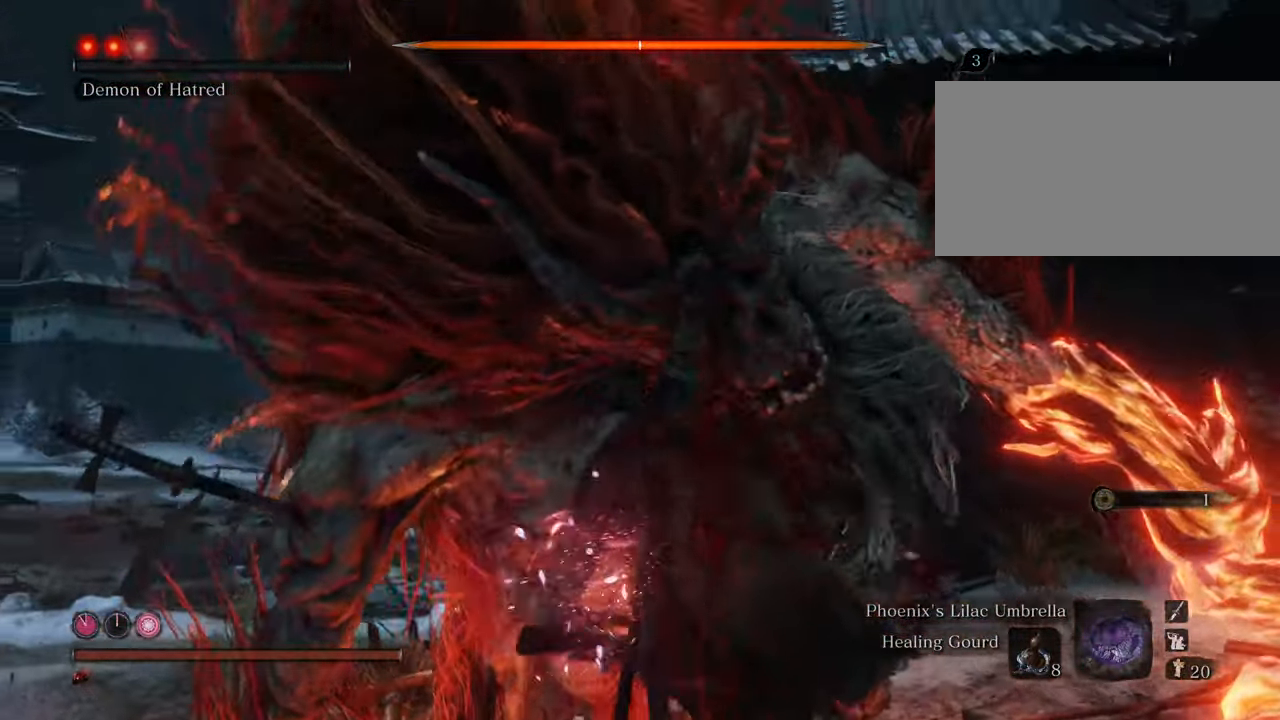
{"keys": [], "mouse": [], "events": []}
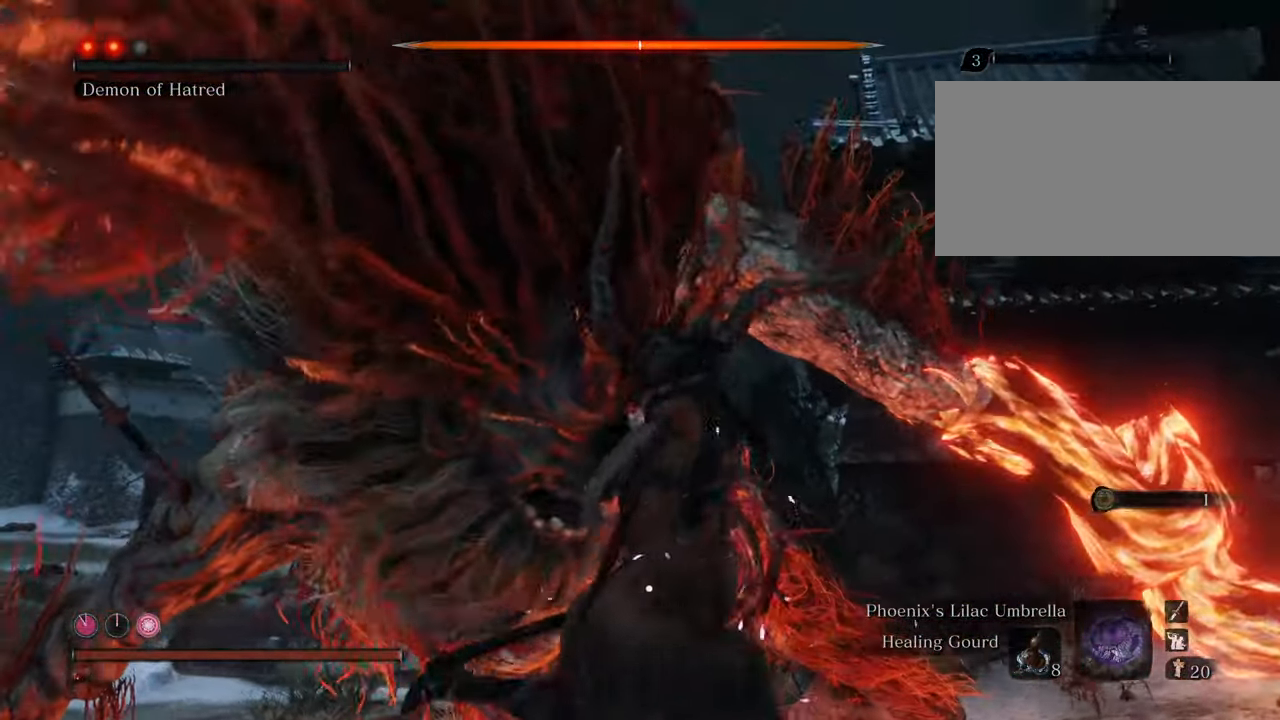
{"keys": [], "mouse": [], "events": []}
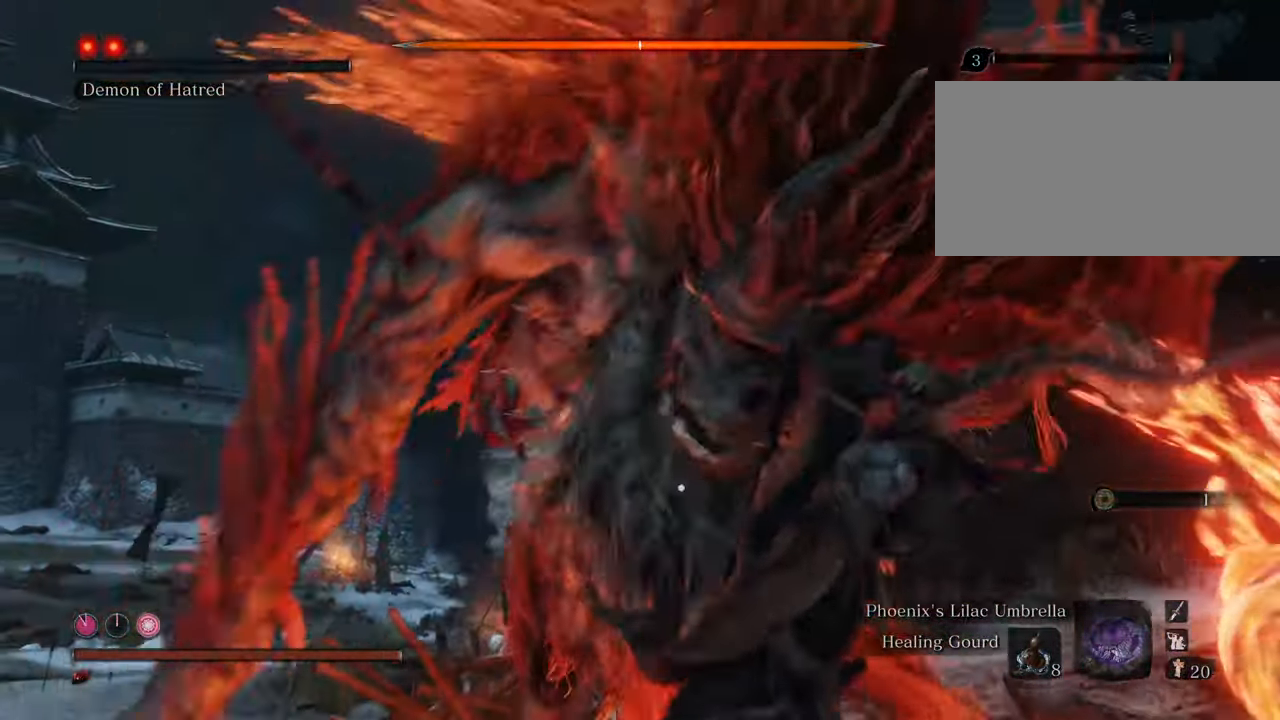
{"keys": [], "mouse": [], "events": []}